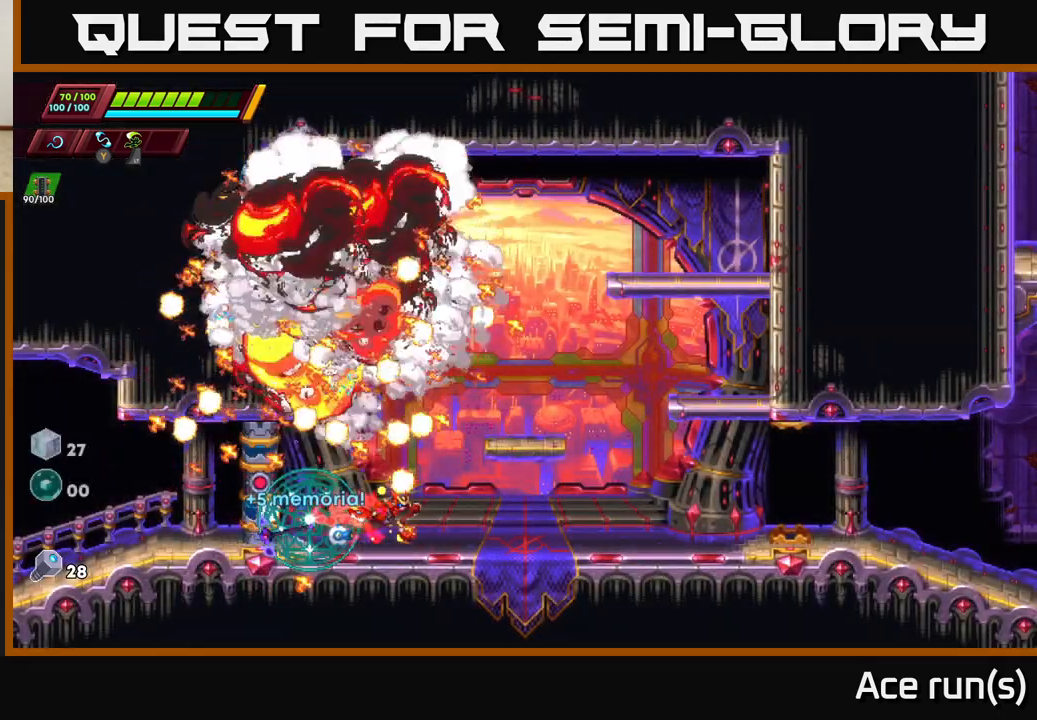
Gameplay with a controller (Xbox layout); each line is a JSON object with the inputs held at the frame after it. "events" lists button and stick changes between this image and that frame as [ms after this image, input, new state], when the widget could be followed in between.
{"buttons": [], "left_stick": "right", "right_stick": "center", "events": [[250, "R2", "up"], [317, "R2", "down"], [483, "R2", "up"]]}
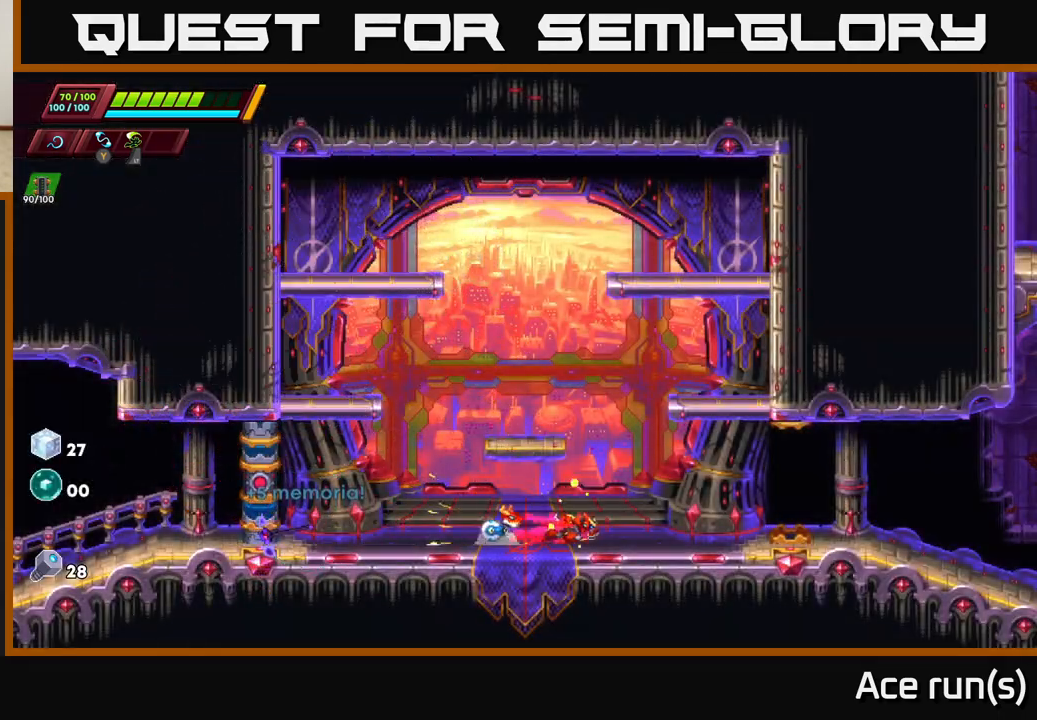
{"buttons": ["R2"], "left_stick": "right", "right_stick": "center", "events": [[33, "R2", "down"], [233, "R2", "up"], [300, "R2", "down"]]}
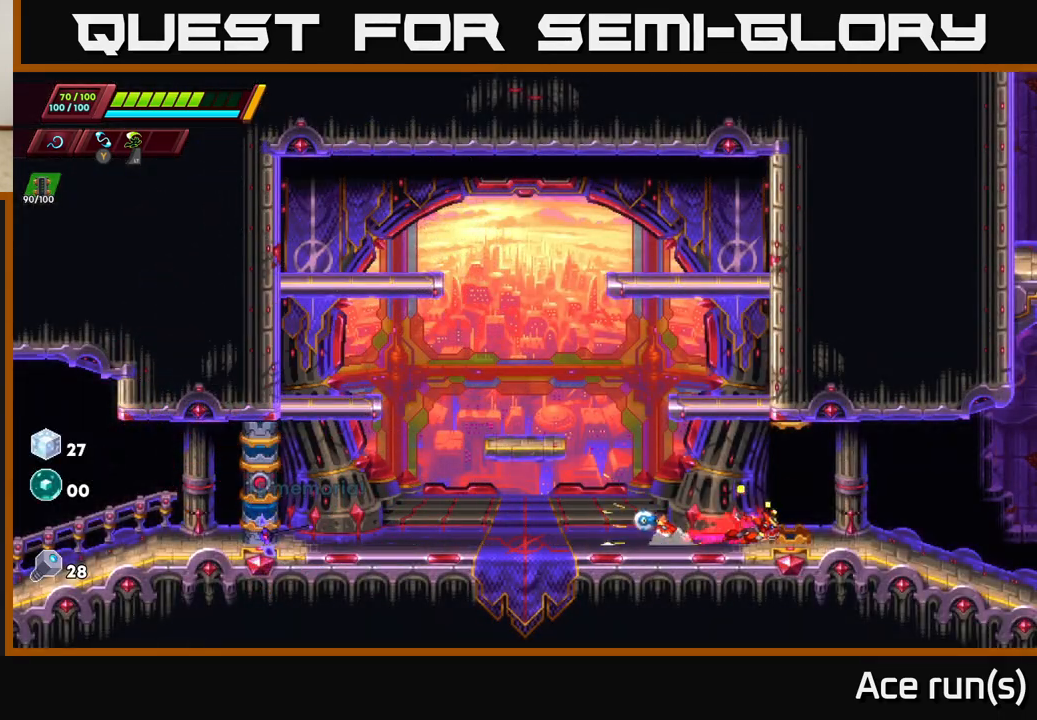
{"buttons": ["R2"], "left_stick": "right", "right_stick": "center", "events": [[50, "R2", "up"], [83, "R2", "down"], [433, "R2", "up"], [483, "R2", "down"]]}
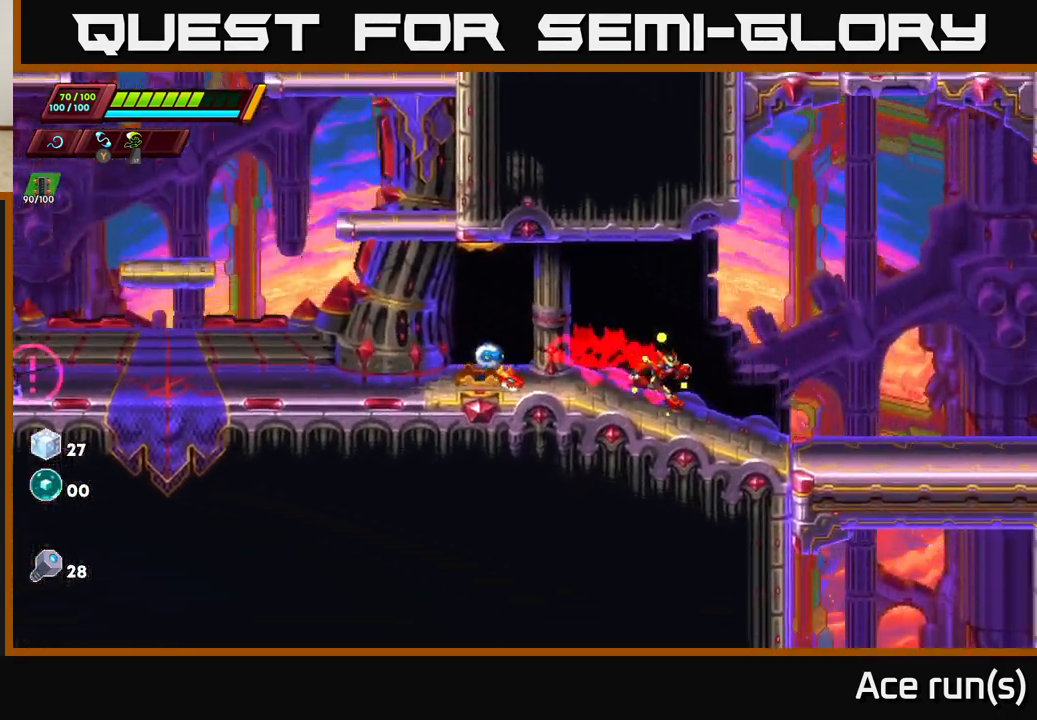
{"buttons": ["A", "R2"], "left_stick": "right", "right_stick": "center", "events": [[250, "A", "down"]]}
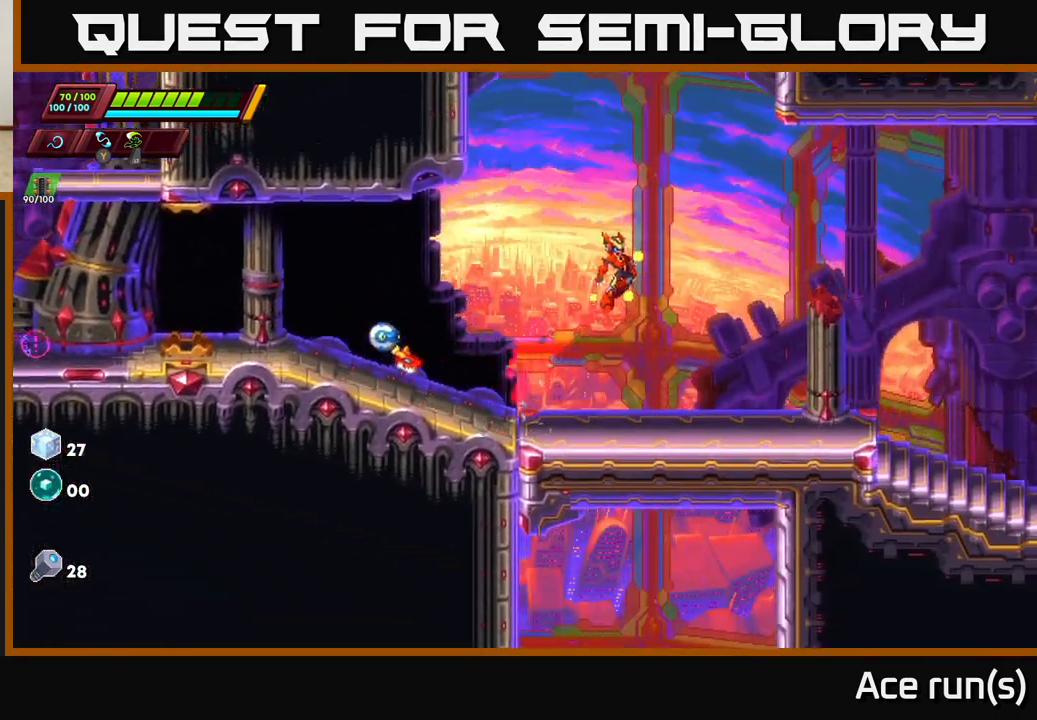
{"buttons": ["R2"], "left_stick": "right", "right_stick": "center", "events": [[283, "A", "up"], [350, "R2", "up"], [467, "R2", "down"]]}
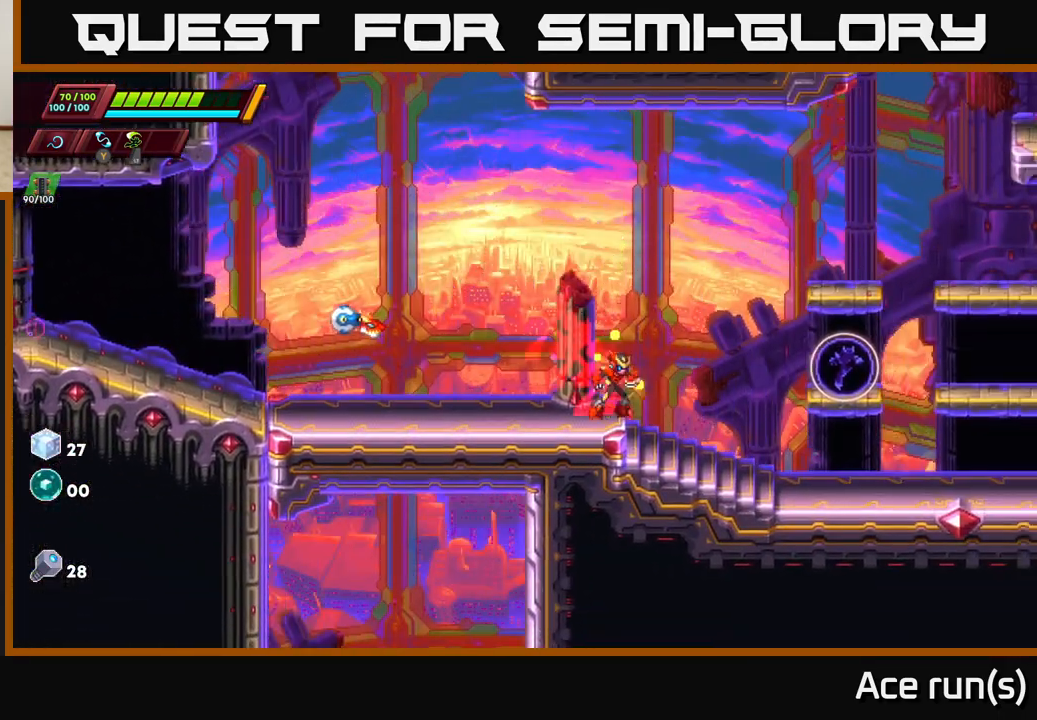
{"buttons": [], "left_stick": "center", "right_stick": "center", "events": [[33, "A", "down"], [300, "A", "up"], [317, "R2", "up"], [450, "left_stick", "center"]]}
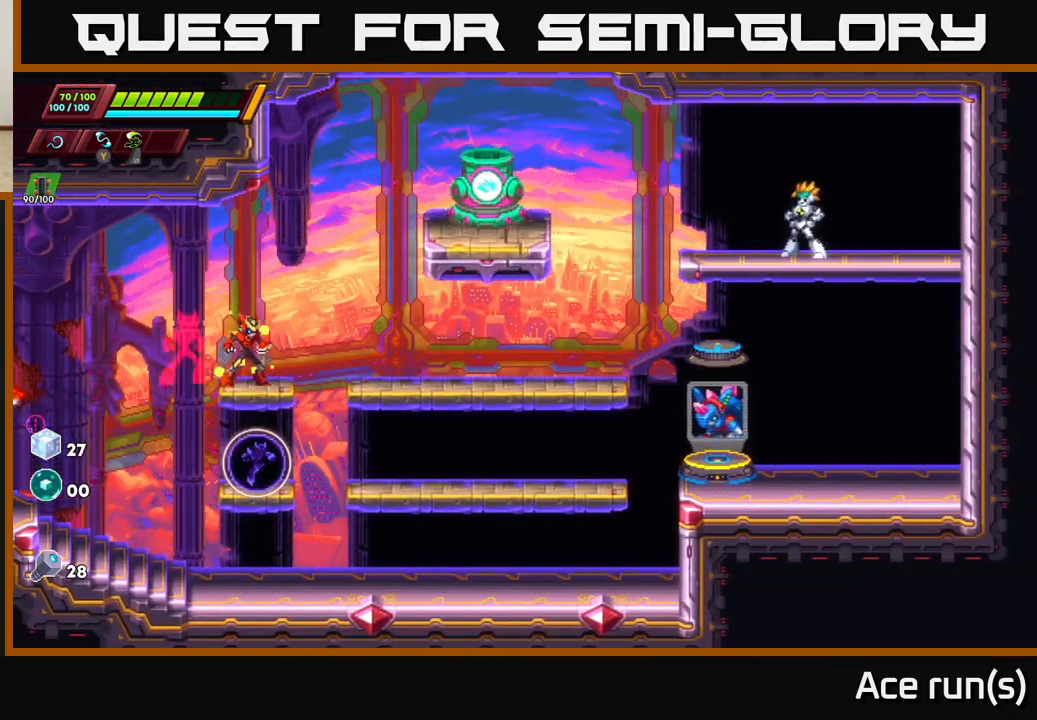
{"buttons": [], "left_stick": "center", "right_stick": "center", "events": [[300, "left_stick", "down"], [350, "A", "down"], [450, "A", "up"], [483, "left_stick", "center"]]}
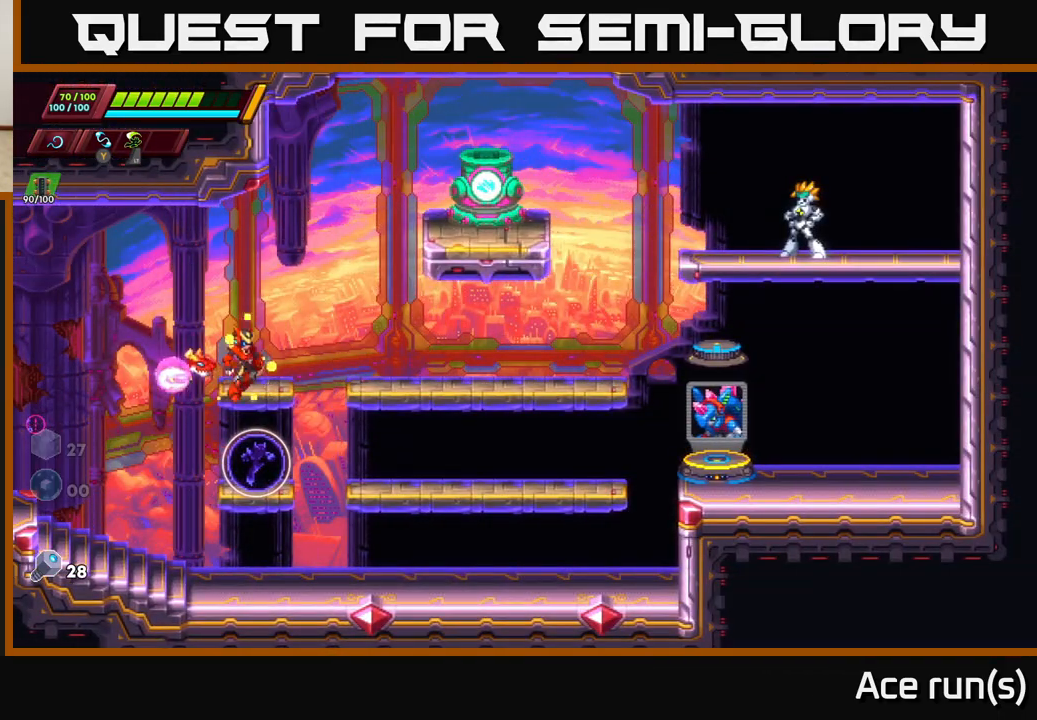
{"buttons": [], "left_stick": "right", "right_stick": "center", "events": [[367, "B", "down"], [467, "B", "up"], [500, "left_stick", "right"]]}
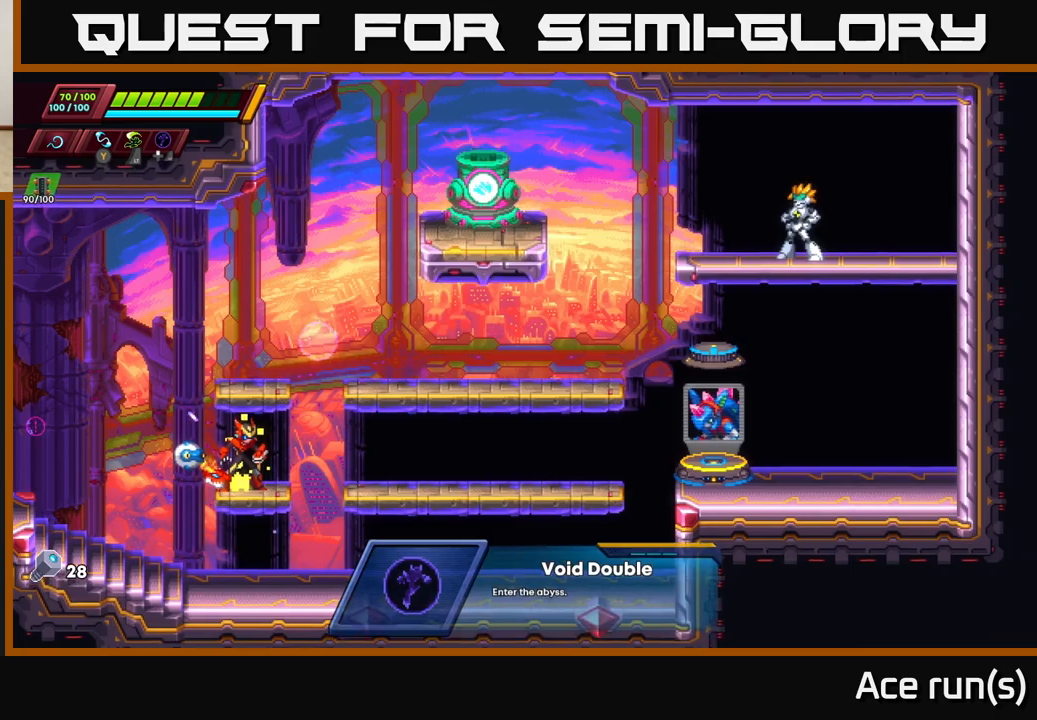
{"buttons": [], "left_stick": "right", "right_stick": "center", "events": [[150, "R2", "down"], [167, "A", "down"], [450, "A", "up"], [500, "R2", "up"]]}
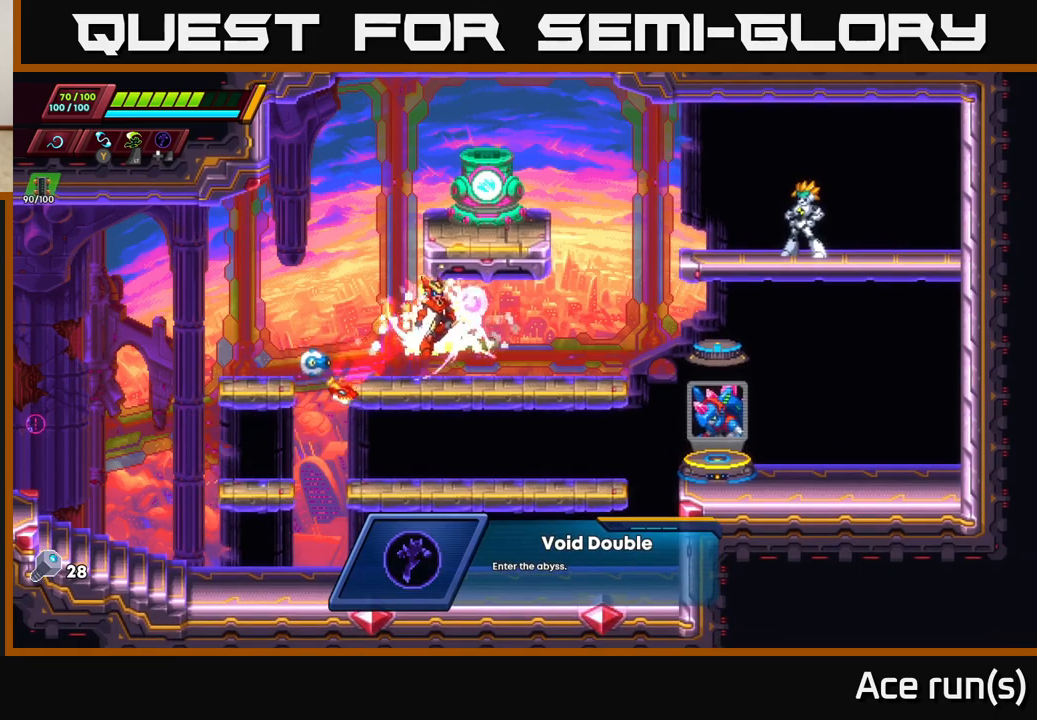
{"buttons": [], "left_stick": "right", "right_stick": "center", "events": [[167, "R2", "down"], [183, "A", "down"], [367, "A", "up"], [367, "R2", "up"]]}
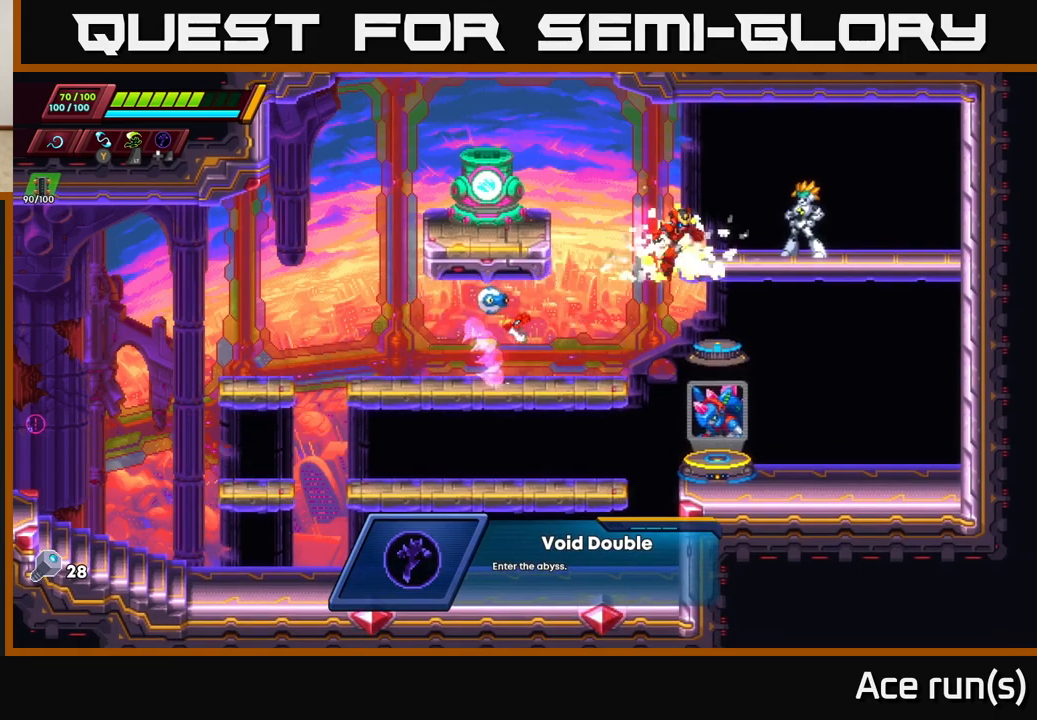
{"buttons": [], "left_stick": "center", "right_stick": "center", "events": [[83, "left_stick", "center"], [367, "left_stick", "left"], [467, "left_stick", "center"]]}
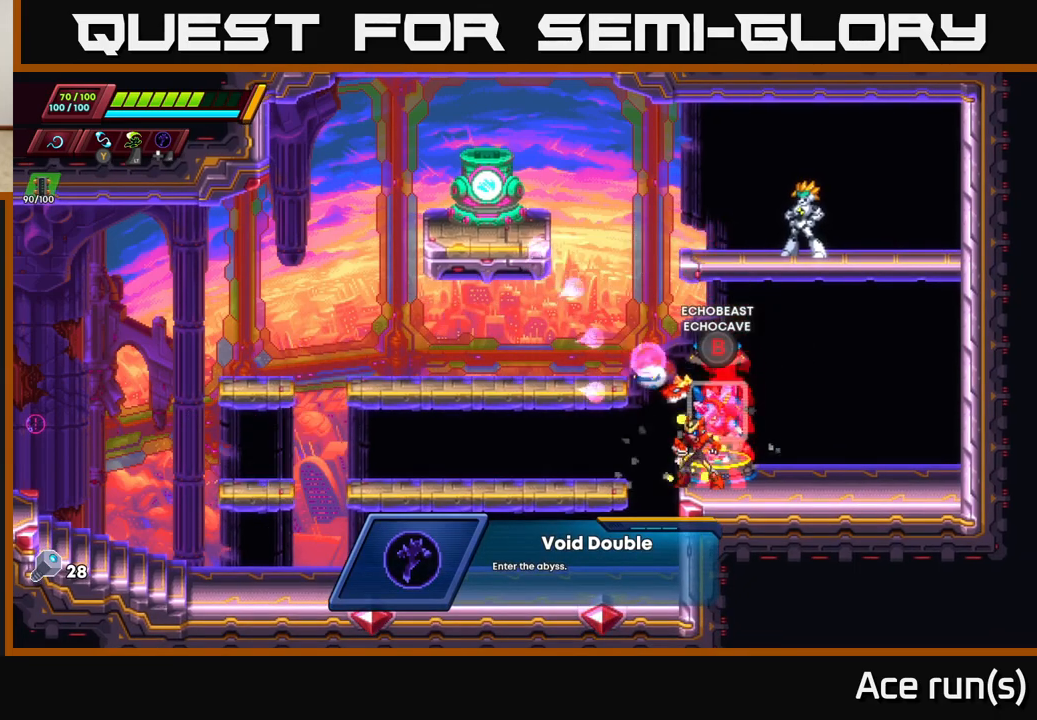
{"buttons": [], "left_stick": "center", "right_stick": "center", "events": [[17, "B", "down"], [100, "B", "up"]]}
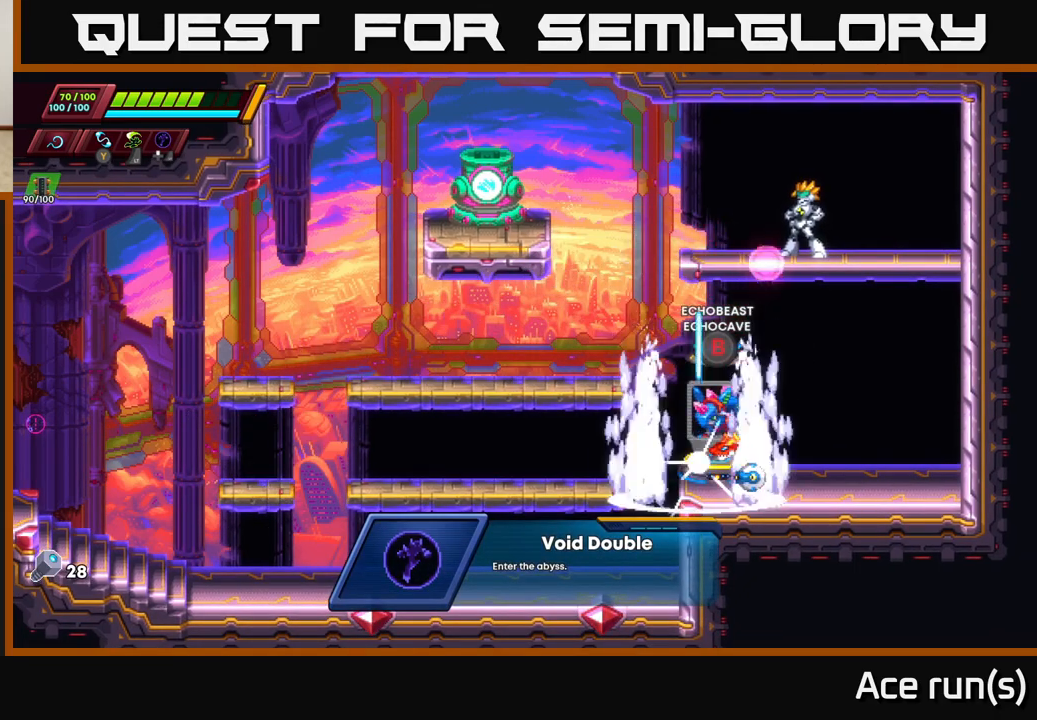
{"buttons": [], "left_stick": "center", "right_stick": "center", "events": []}
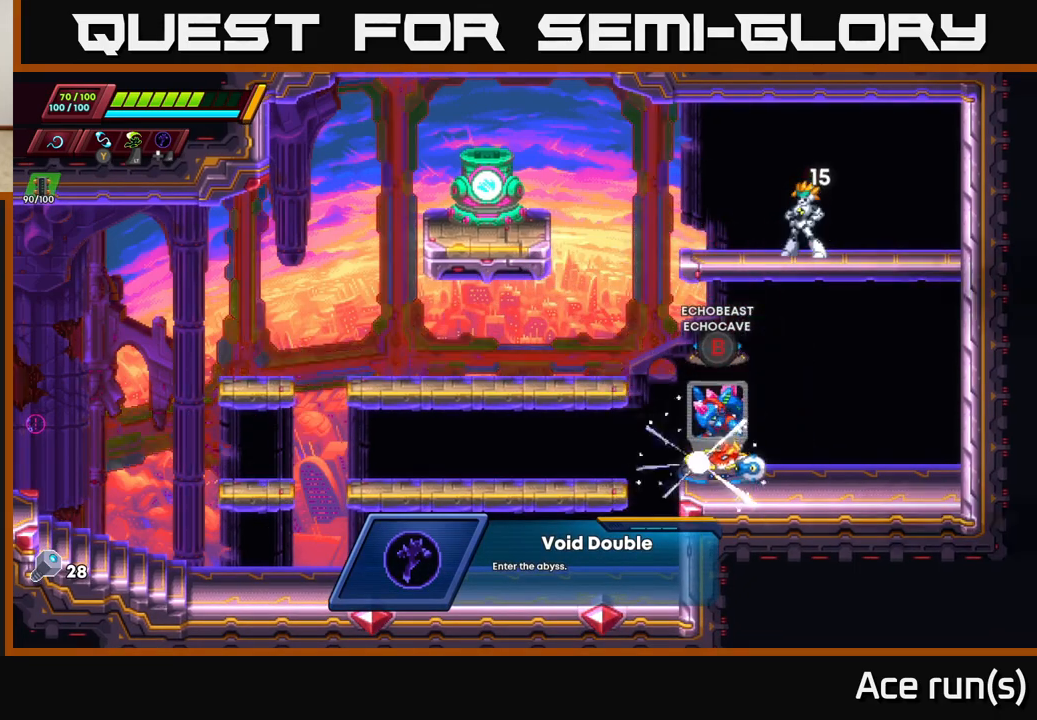
{"buttons": [], "left_stick": "center", "right_stick": "center", "events": []}
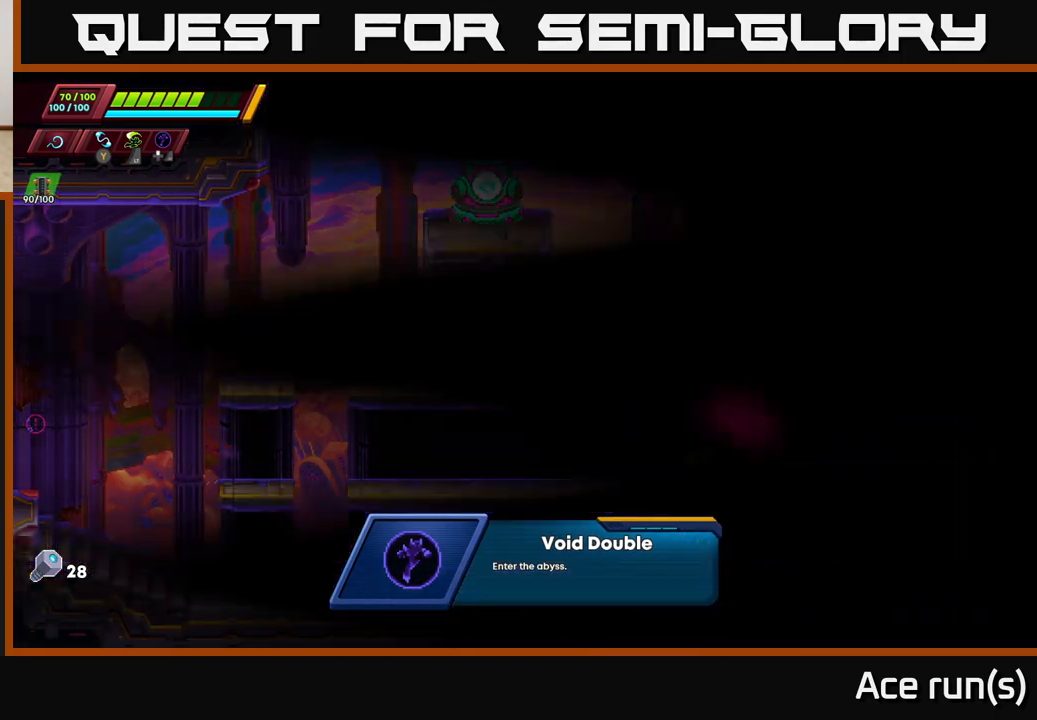
{"buttons": [], "left_stick": "center", "right_stick": "center", "events": []}
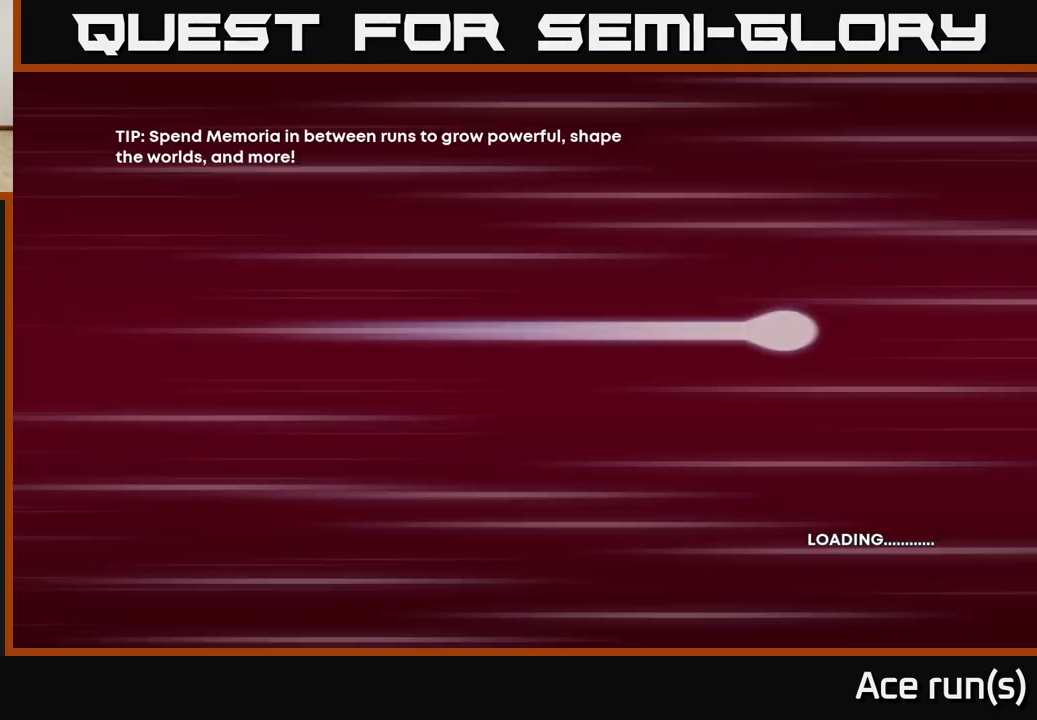
{"buttons": [], "left_stick": "center", "right_stick": "center", "events": []}
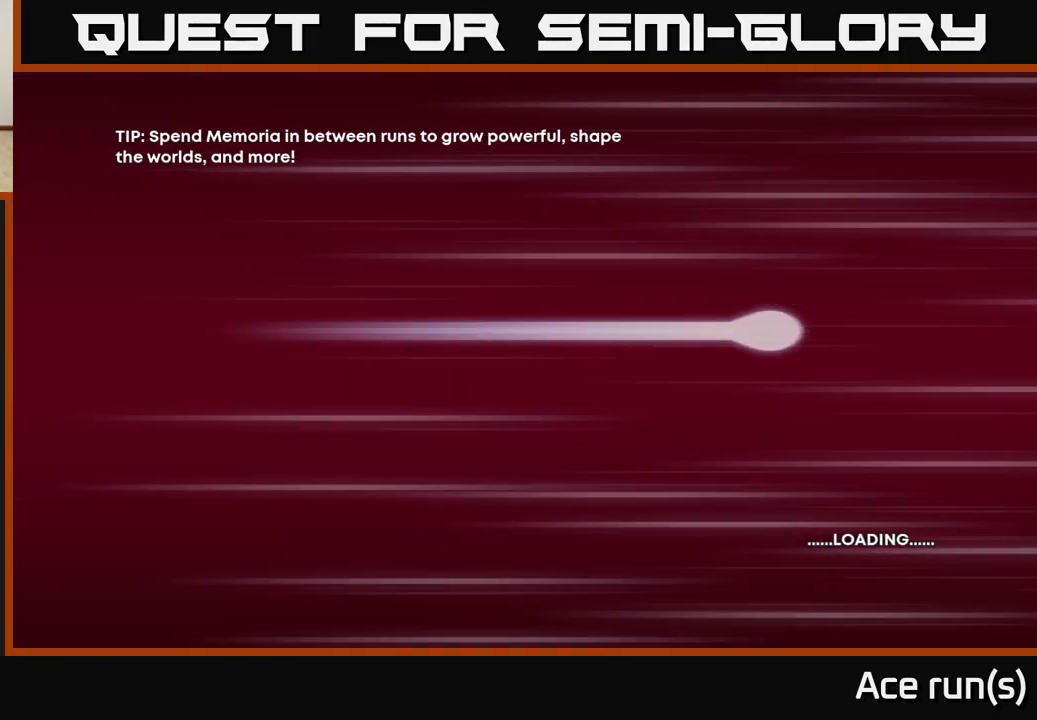
{"buttons": [], "left_stick": "center", "right_stick": "center", "events": []}
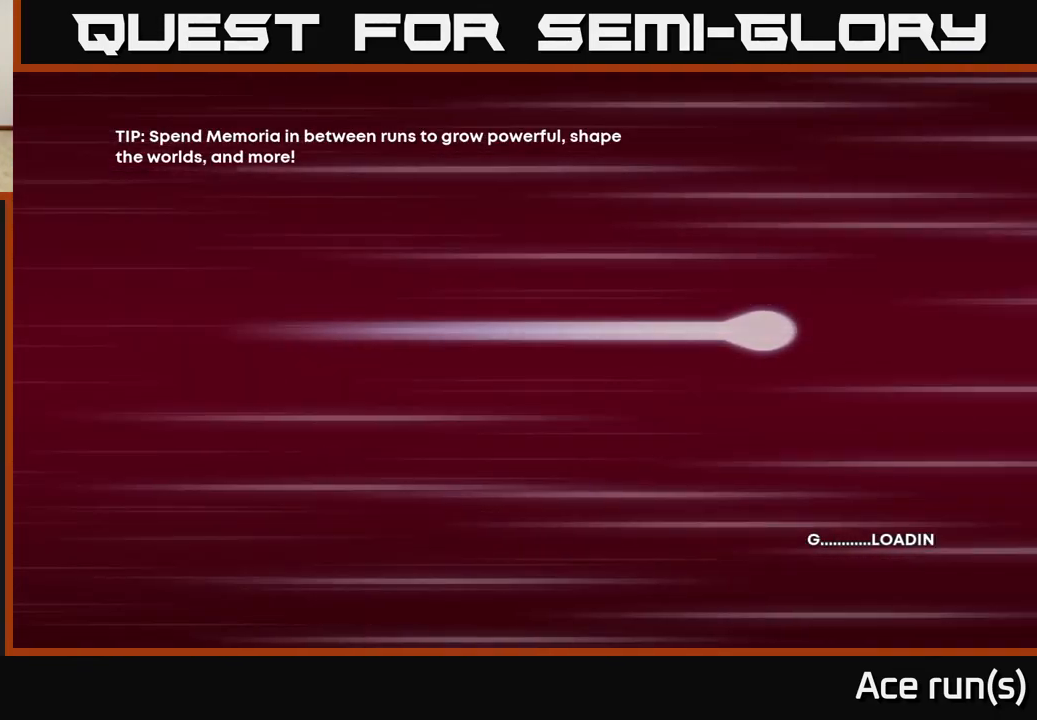
{"buttons": [], "left_stick": "center", "right_stick": "center", "events": []}
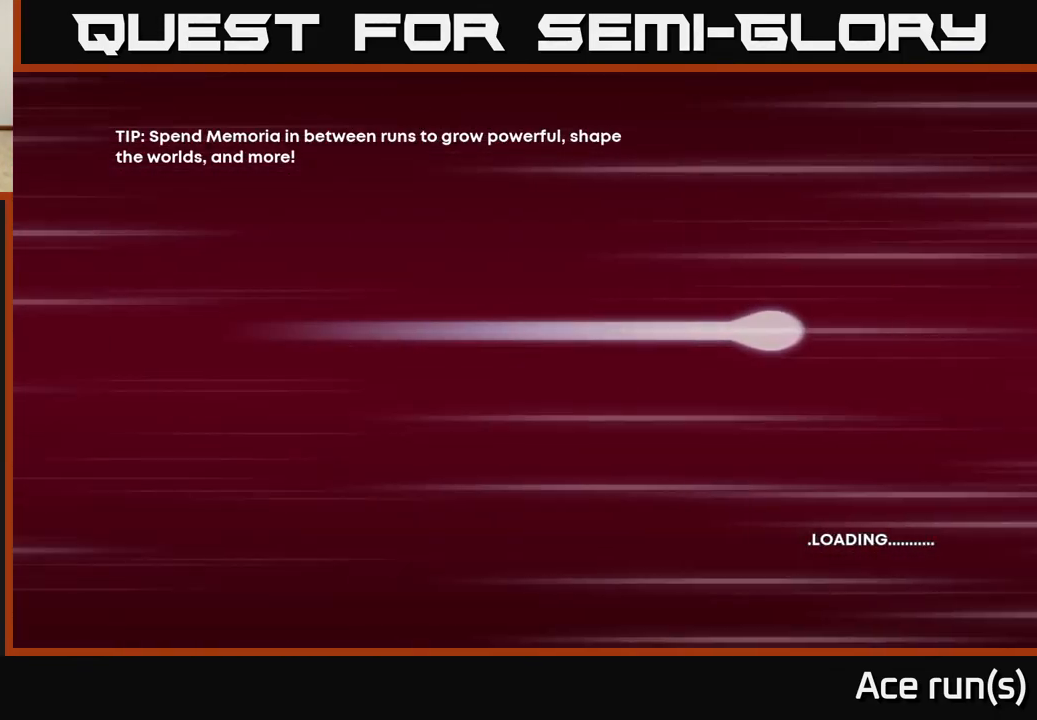
{"buttons": [], "left_stick": "center", "right_stick": "center", "events": []}
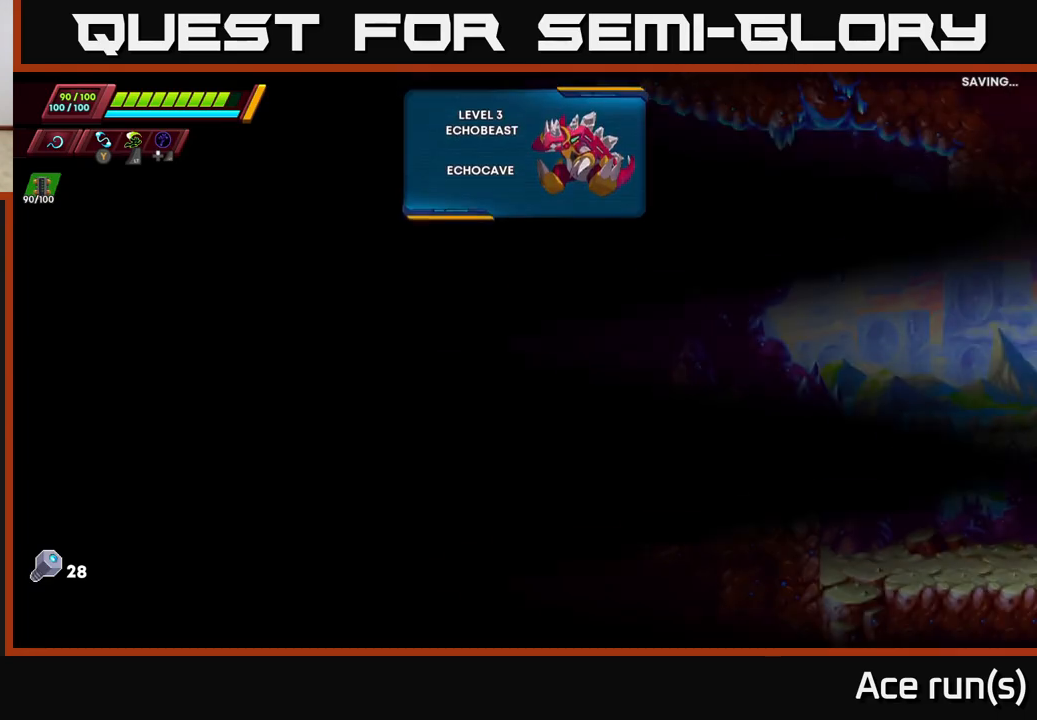
{"buttons": [], "left_stick": "center", "right_stick": "center", "events": []}
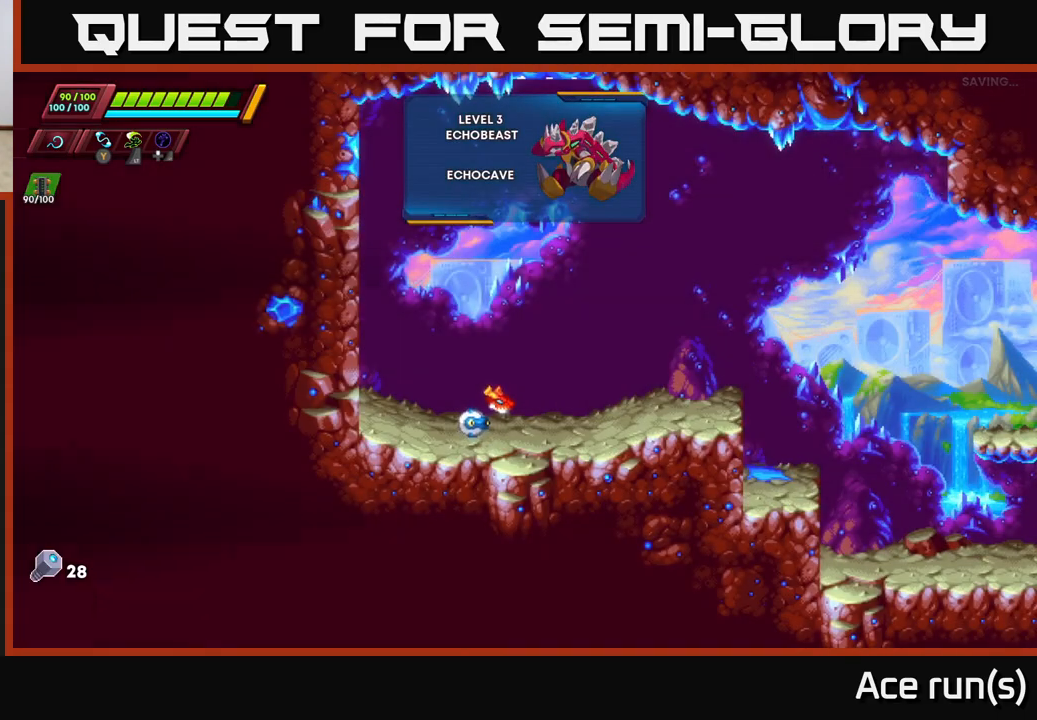
{"buttons": [], "left_stick": "center", "right_stick": "center", "events": []}
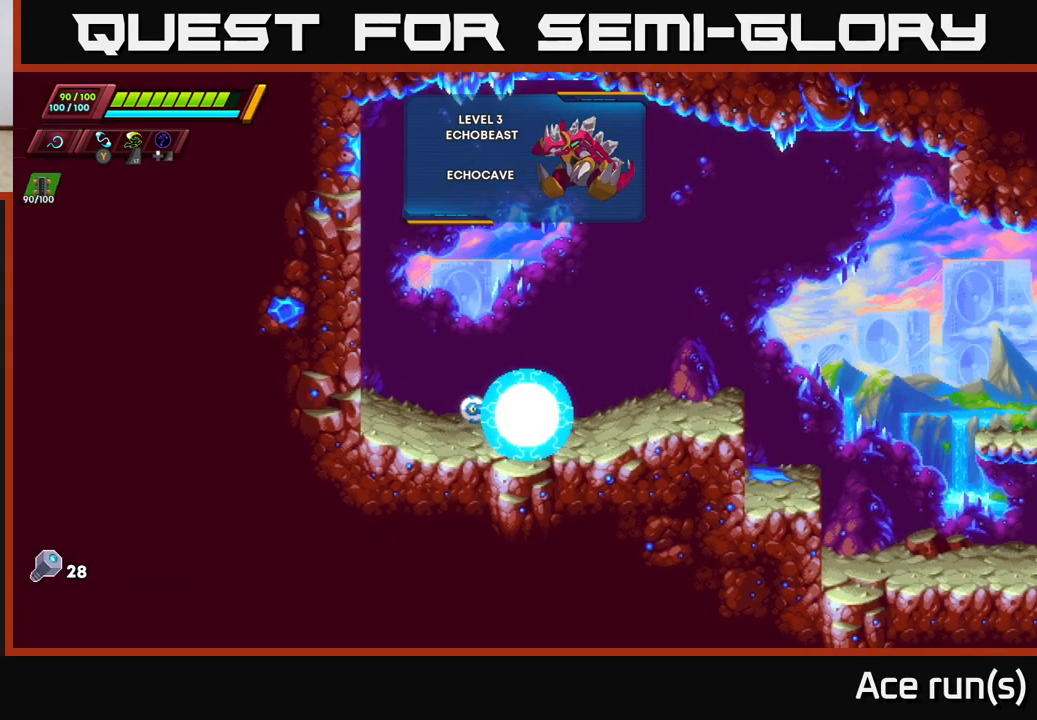
{"buttons": [], "left_stick": "center", "right_stick": "center", "events": []}
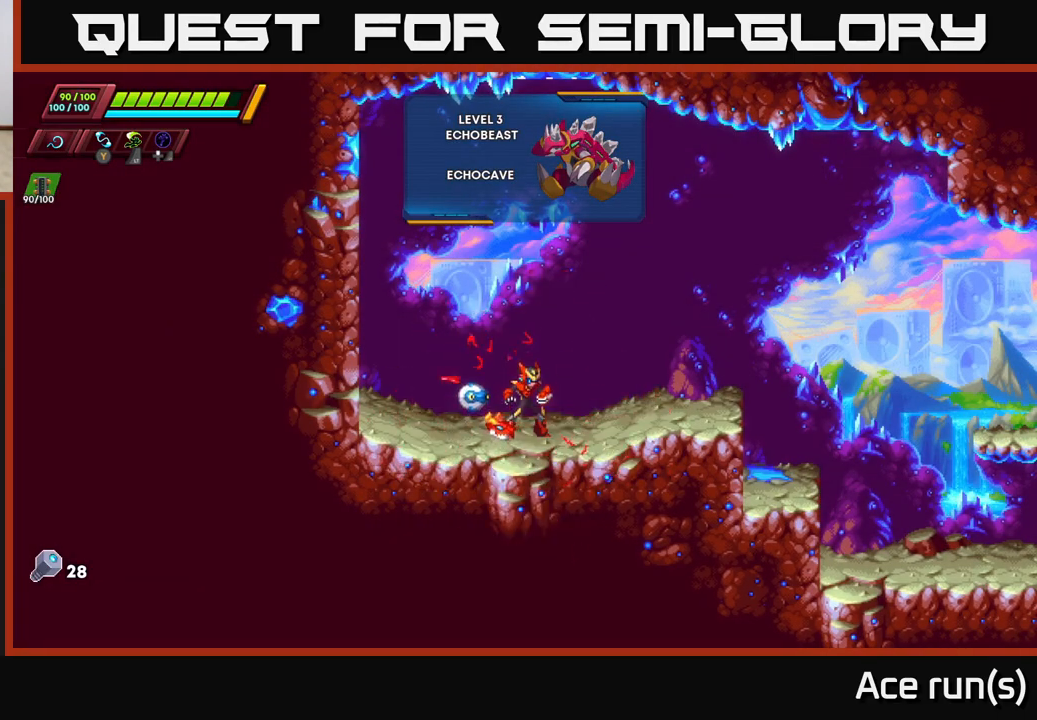
{"buttons": [], "left_stick": "center", "right_stick": "center", "events": [[117, "left_stick", "right"], [500, "left_stick", "center"]]}
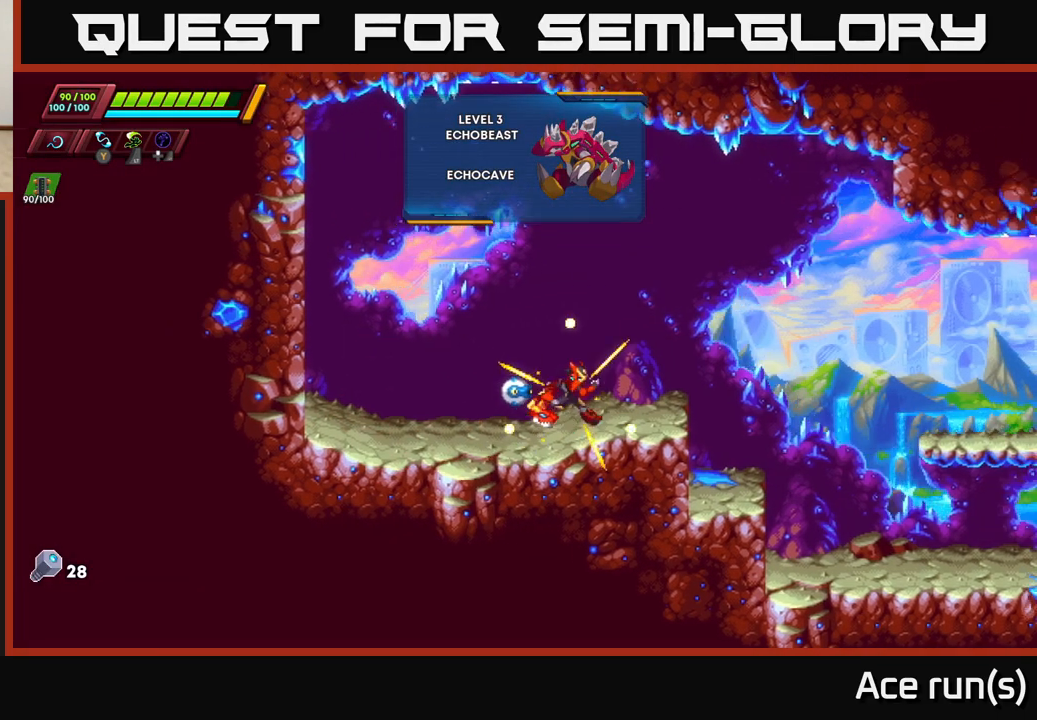
{"buttons": [], "left_stick": "center", "right_stick": "center", "events": []}
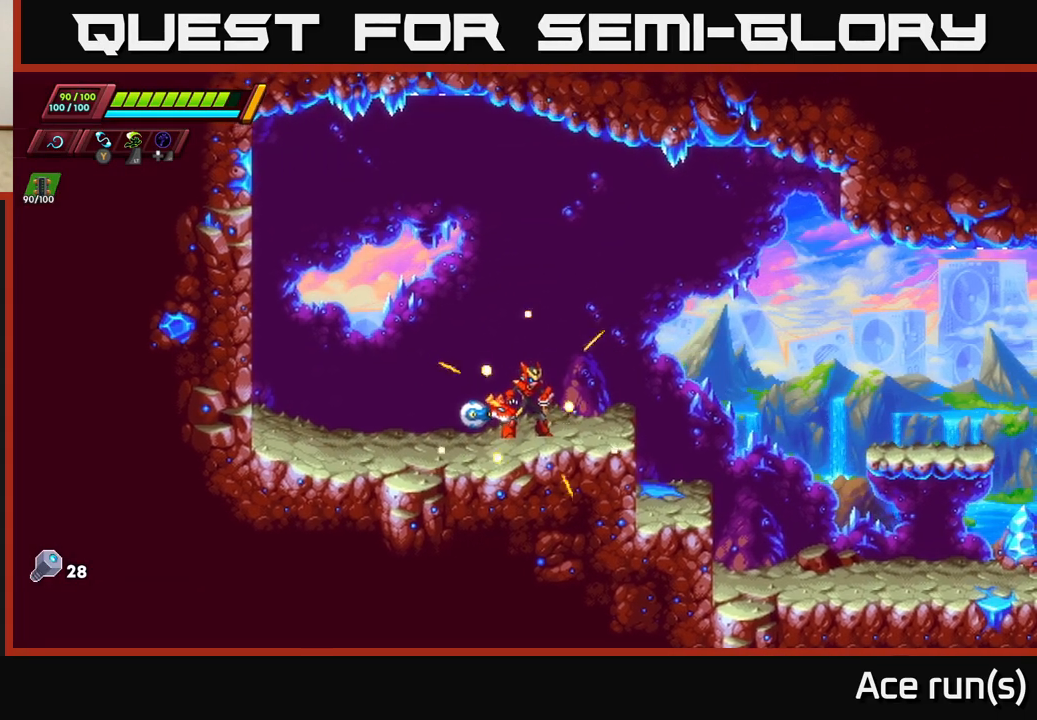
{"buttons": [], "left_stick": "center", "right_stick": "center", "events": []}
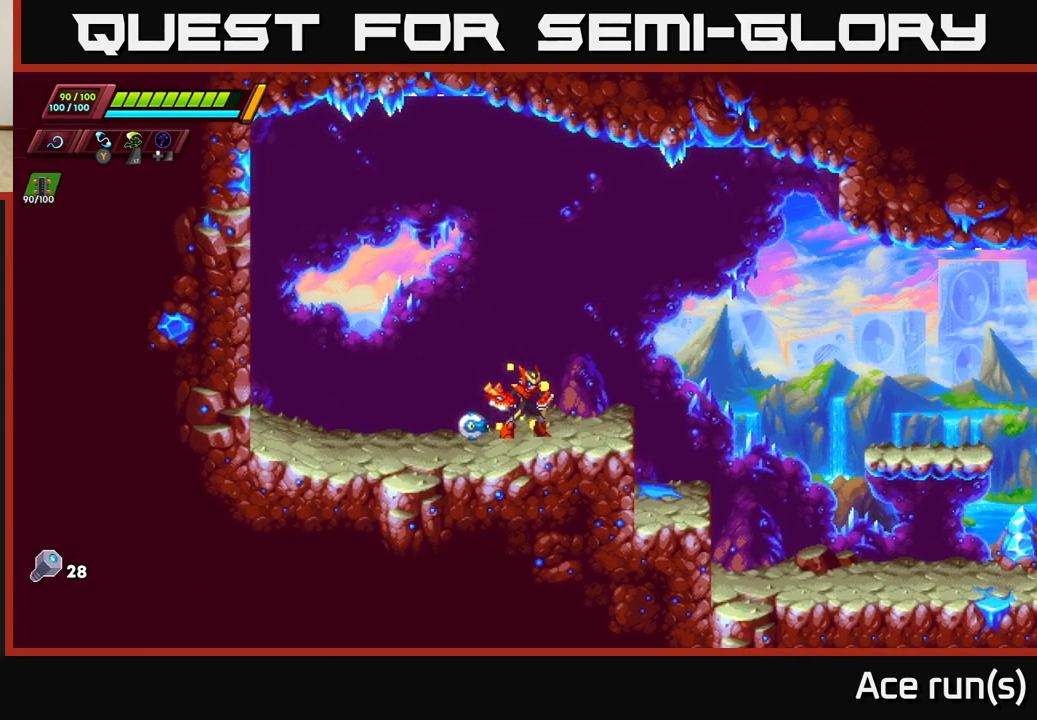
{"buttons": ["A", "R2"], "left_stick": "right", "right_stick": "center", "events": [[133, "left_stick", "right"], [417, "R2", "down"], [467, "A", "down"]]}
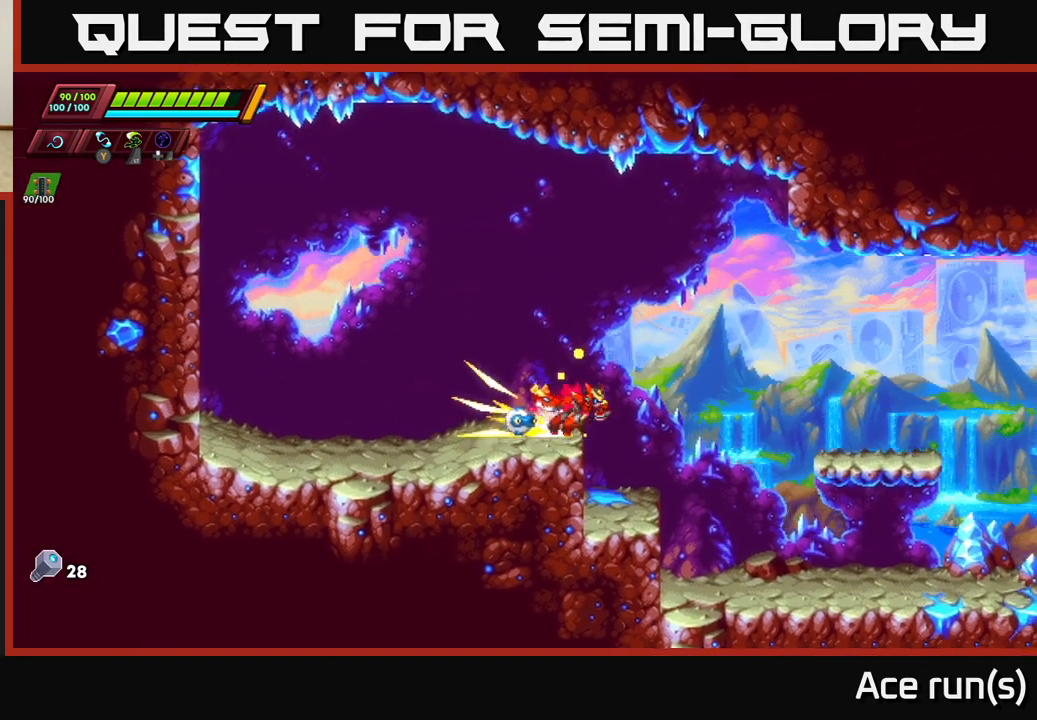
{"buttons": [], "left_stick": "right", "right_stick": "center", "events": [[150, "R2", "up"], [167, "A", "up"]]}
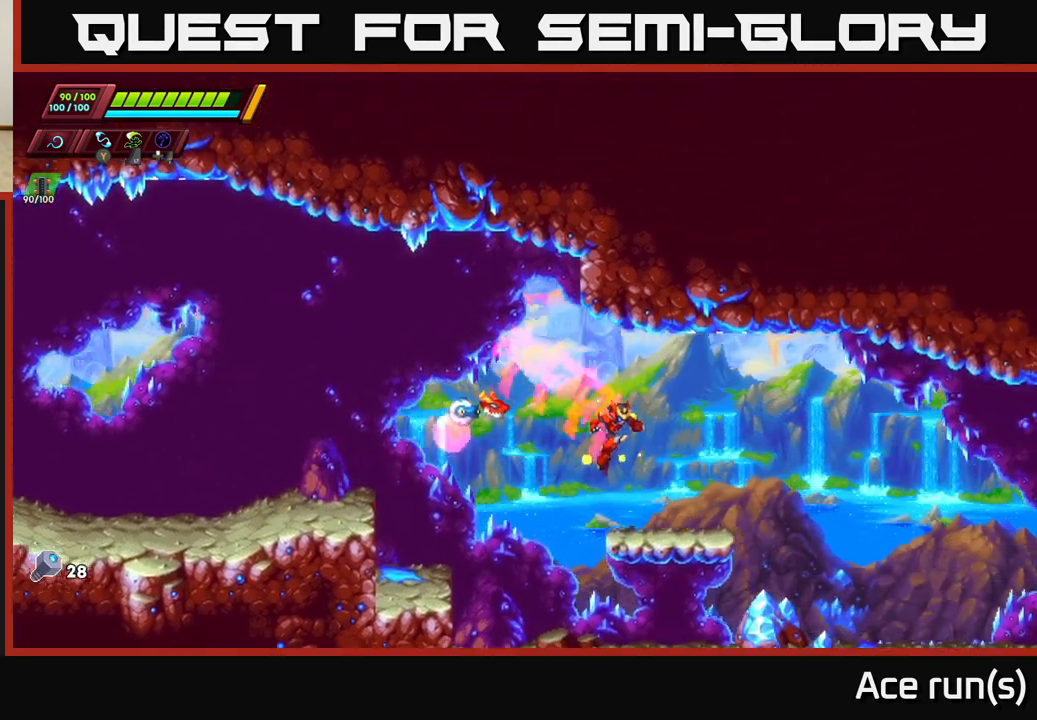
{"buttons": [], "left_stick": "right", "right_stick": "center", "events": [[167, "R2", "down"], [217, "A", "down"], [333, "A", "up"], [350, "R2", "up"]]}
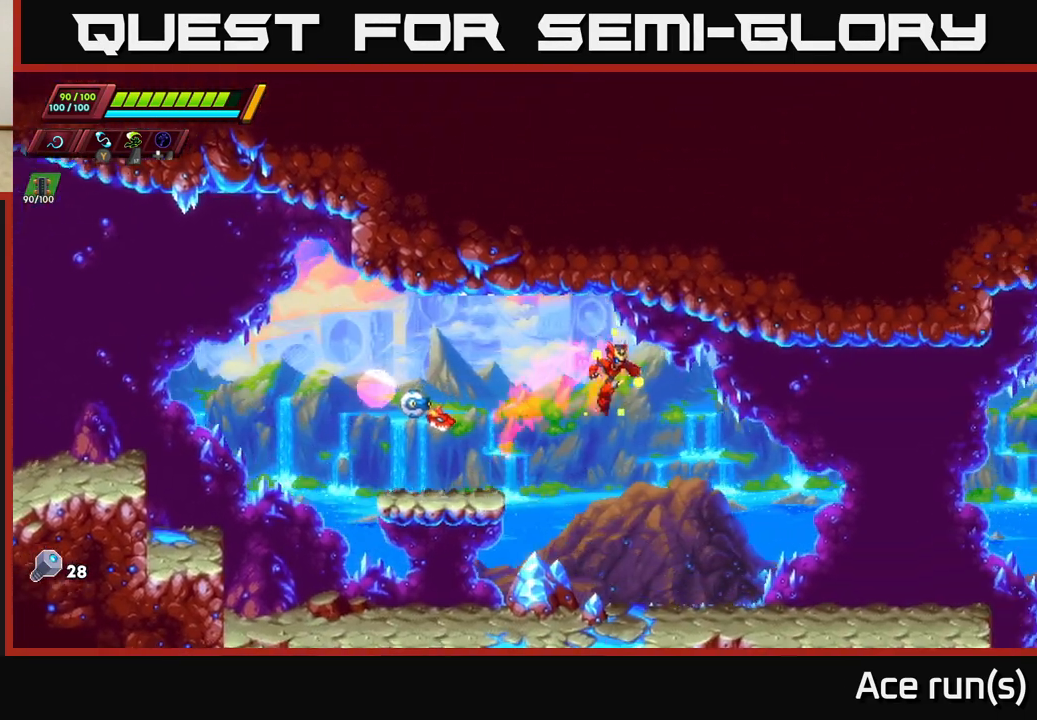
{"buttons": ["R2"], "left_stick": "right", "right_stick": "center", "events": [[467, "R2", "down"]]}